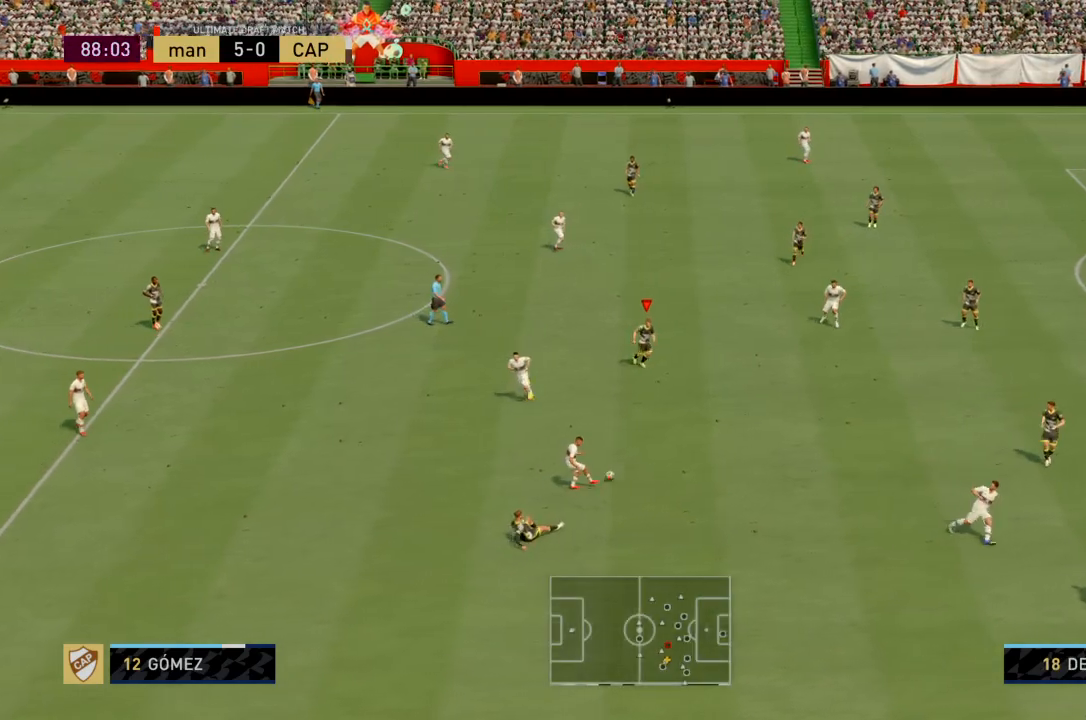
Gameplay with a controller (PlayStation layout); each line is a JSON object with the inputs held at the frame after it. "events" lists button and stick changes between this image and that frame as [ms after this image, input, new state], when the widget could be followed in between. Not read: L3 R3.
{"buttons": ["R2"], "left_stick": "down-right", "right_stick": "center", "events": [[266, "R2", "down"]]}
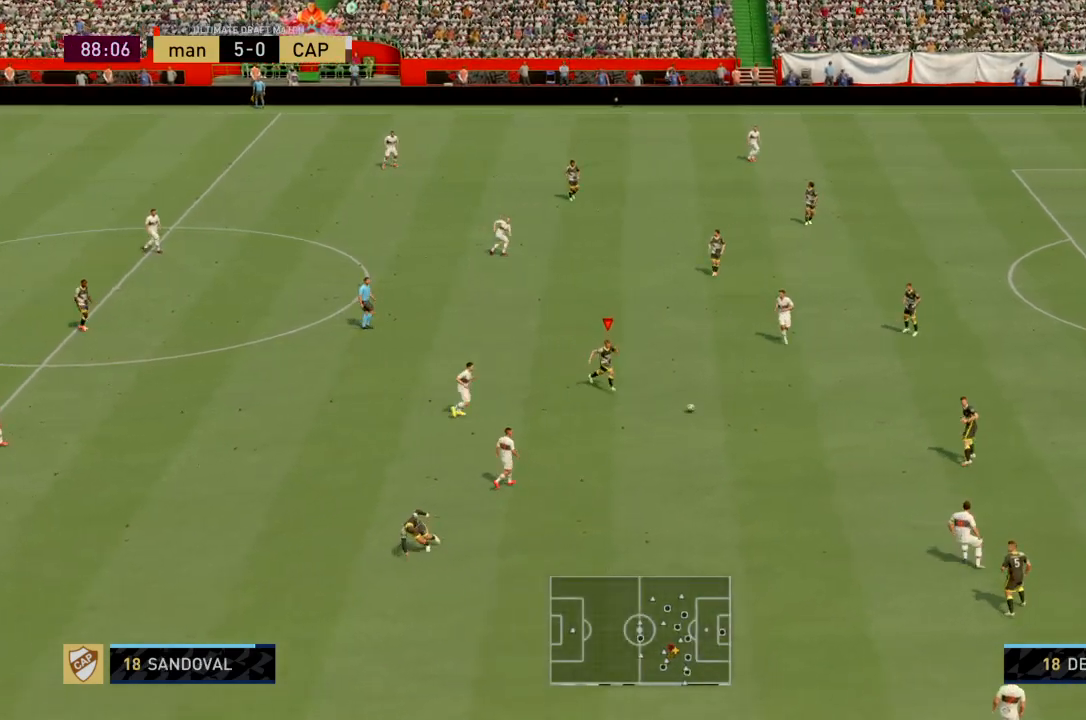
{"buttons": [], "left_stick": "down", "right_stick": "center", "events": [[33, "L1", "down"], [67, "left_stick", "center"], [167, "L1", "up"], [234, "R2", "up"], [334, "left_stick", "down"]]}
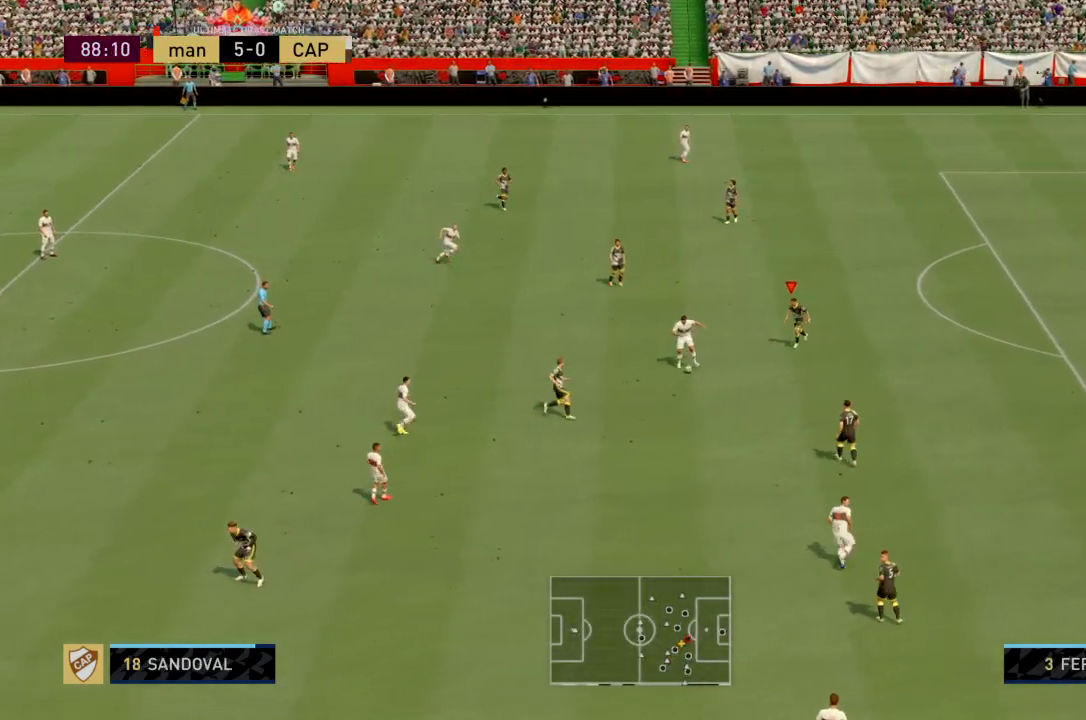
{"buttons": ["R2"], "left_stick": "down", "right_stick": "center", "events": [[33, "R2", "down"]]}
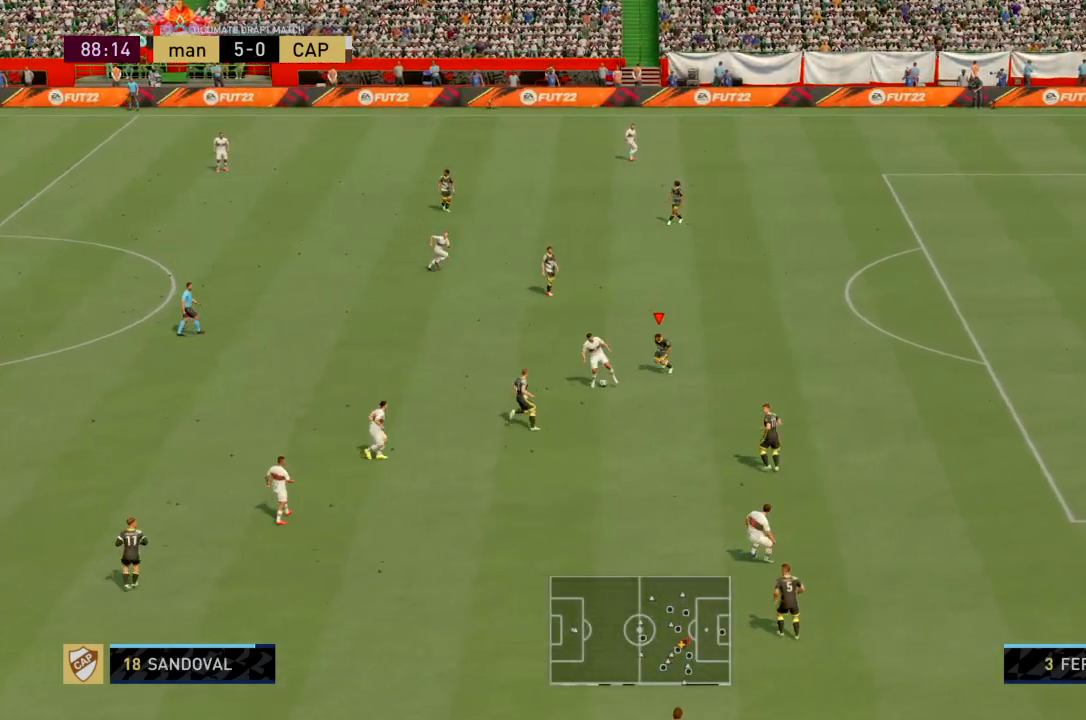
{"buttons": ["SQUARE", "R2"], "left_stick": "down", "right_stick": "center", "events": [[234, "SQUARE", "down"]]}
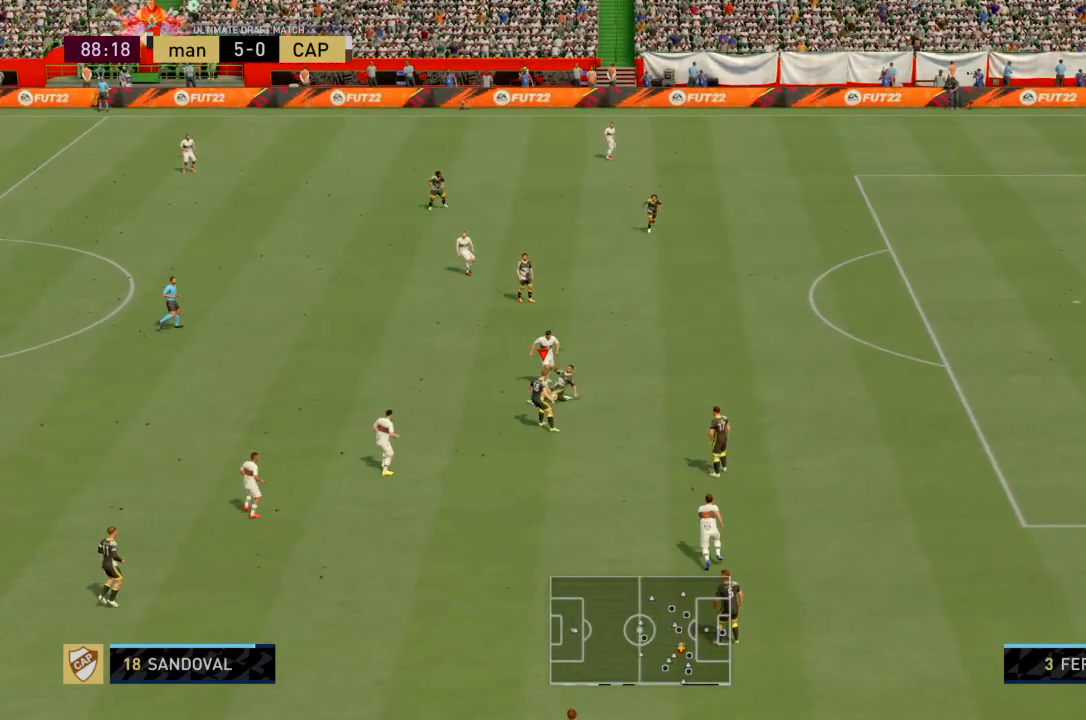
{"buttons": ["R2"], "left_stick": "center", "right_stick": "center", "events": [[266, "SQUARE", "up"], [367, "left_stick", "center"]]}
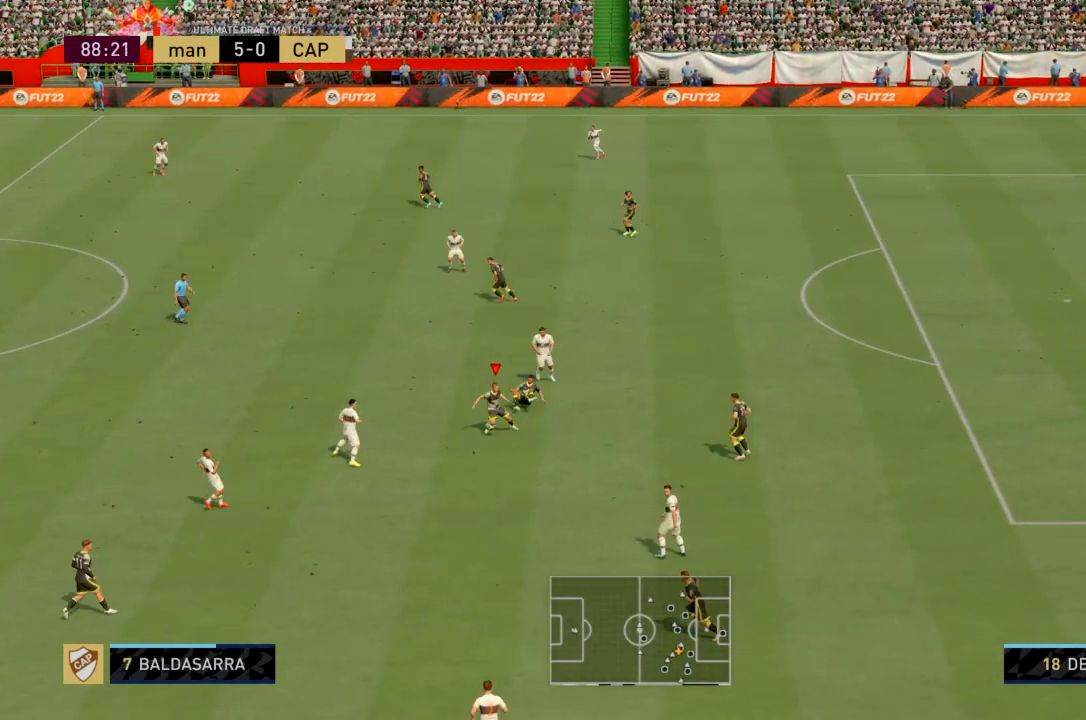
{"buttons": ["SQUARE", "R2"], "left_stick": "up", "right_stick": "center"}
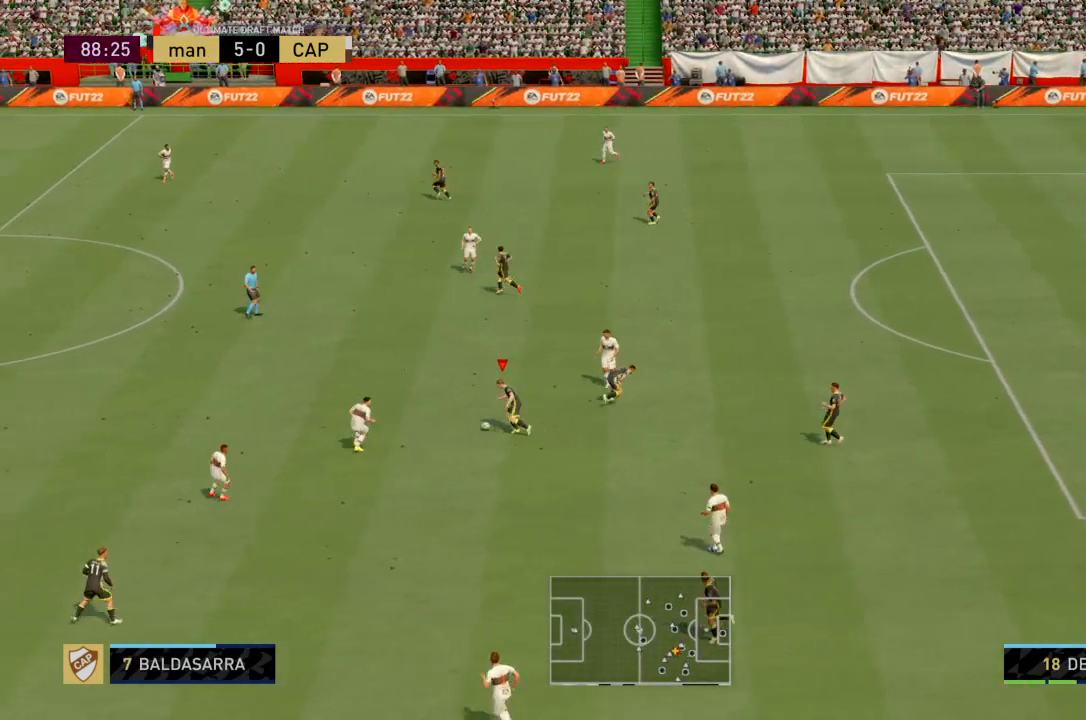
{"buttons": ["R2"], "left_stick": "up", "right_stick": "center", "events": [[33, "SQUARE", "up"]]}
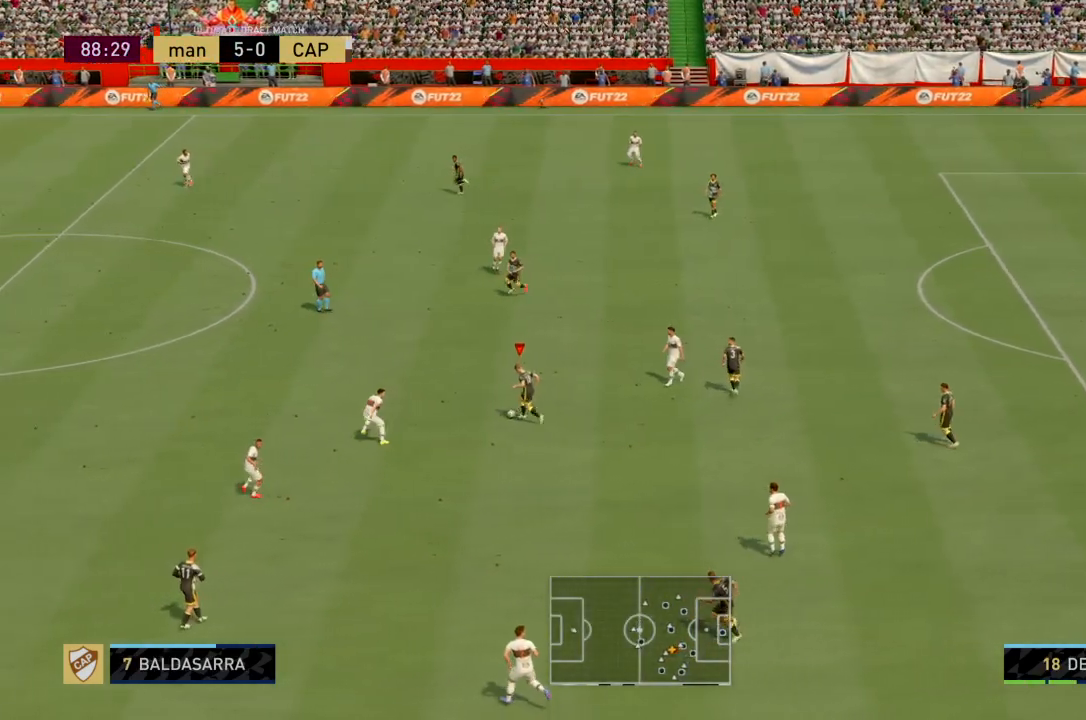
{"buttons": ["R2"], "left_stick": "center", "right_stick": "center", "events": [[267, "left_stick", "center"]]}
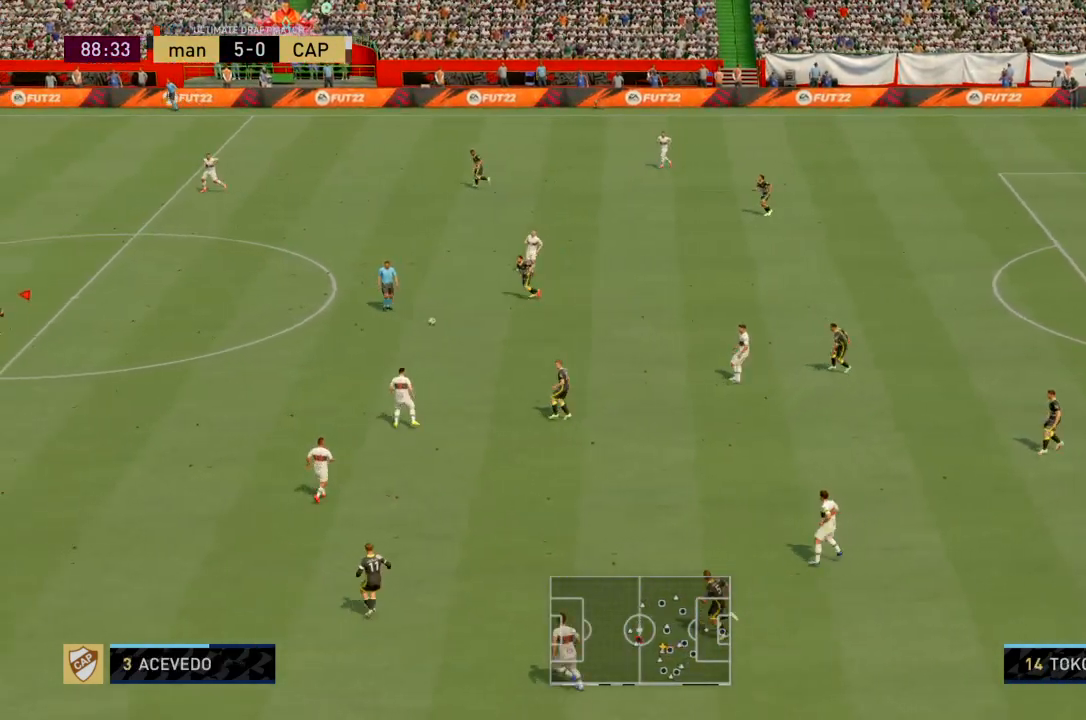
{"buttons": ["R2"], "left_stick": "center", "right_stick": "center", "events": []}
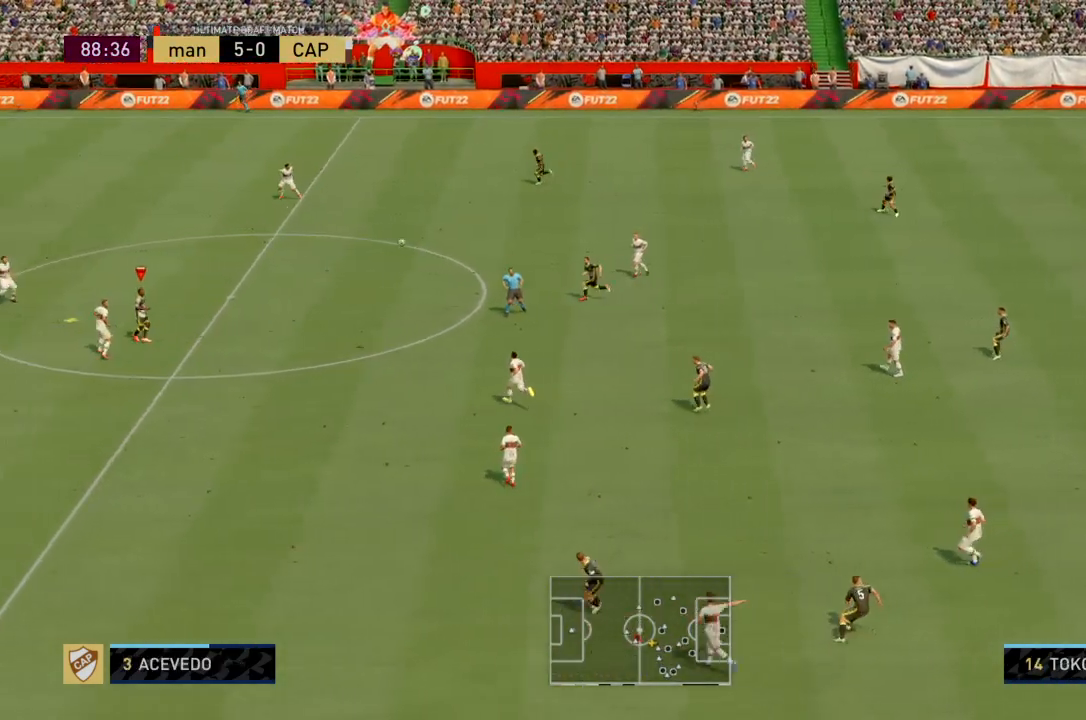
{"buttons": ["R2"], "left_stick": "right", "right_stick": "center", "events": [[234, "left_stick", "down"], [300, "left_stick", "down-right"], [400, "left_stick", "right"]]}
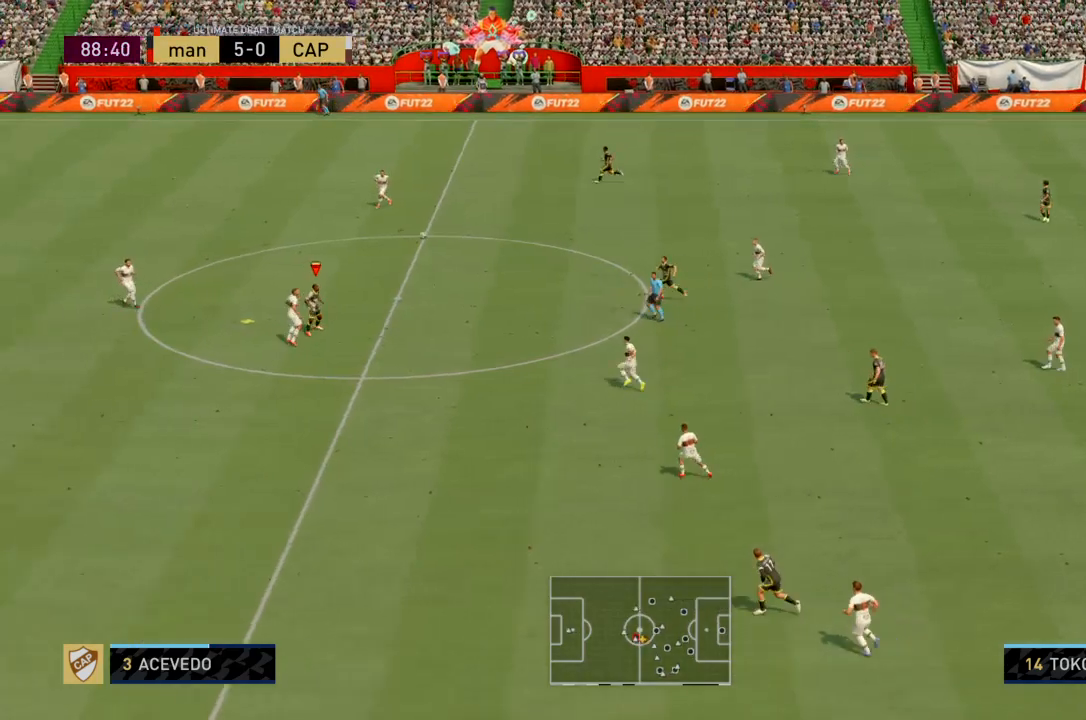
{"buttons": ["R2"], "left_stick": "up", "right_stick": "center", "events": [[333, "left_stick", "up-right"], [500, "left_stick", "up"]]}
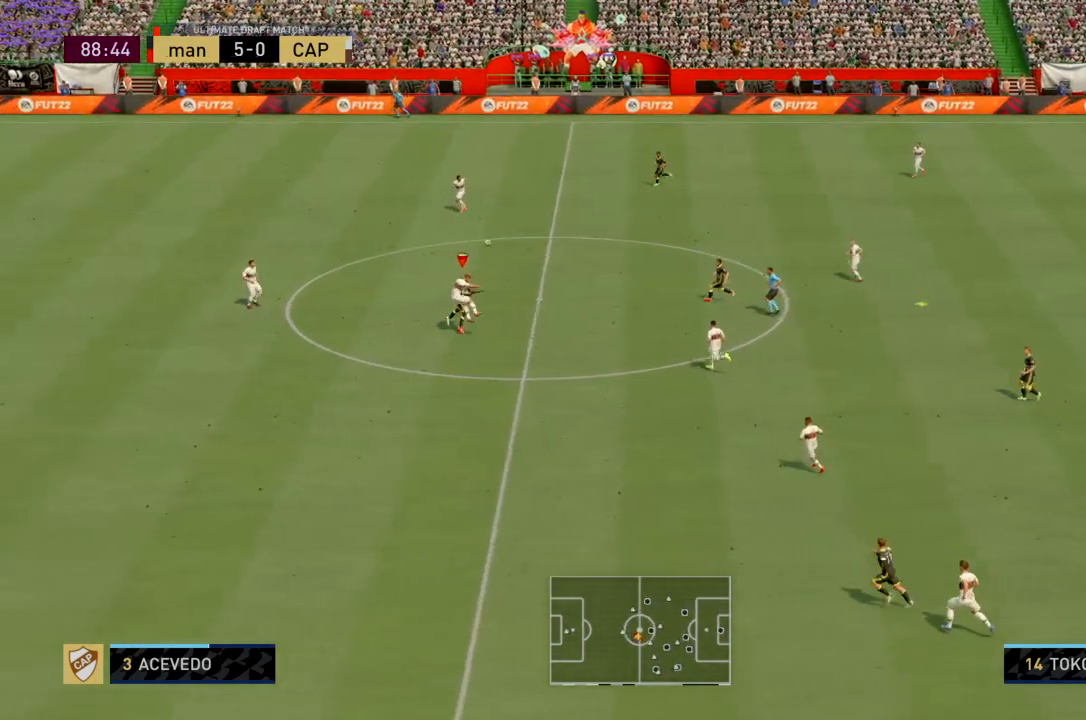
{"buttons": ["R2"], "left_stick": "up", "right_stick": "center", "events": []}
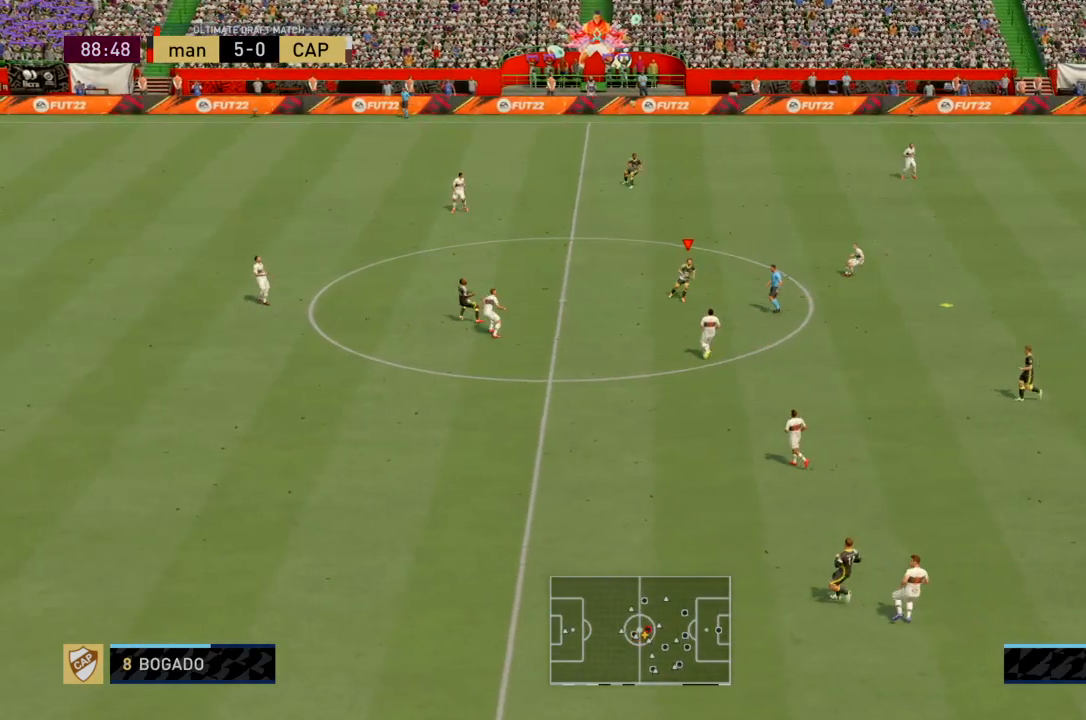
{"buttons": ["SQUARE"], "left_stick": "up", "right_stick": "center", "events": [[200, "left_stick", "center"], [266, "SQUARE", "down"], [300, "left_stick", "up"], [367, "SQUARE", "up"], [433, "R2", "up"], [433, "SQUARE", "down"]]}
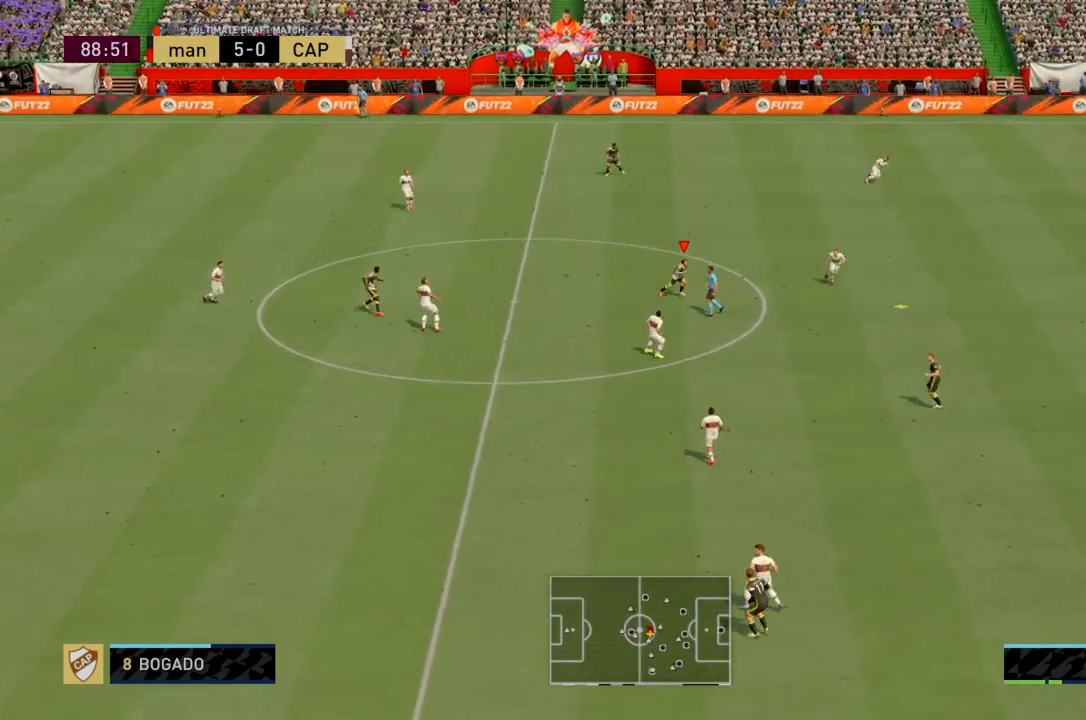
{"buttons": ["L2"], "left_stick": "down-right", "right_stick": "center", "events": [[33, "SQUARE", "up"], [33, "left_stick", "up-right"], [100, "SQUARE", "down"], [200, "SQUARE", "up"], [267, "SQUARE", "down"], [334, "SQUARE", "up"], [334, "left_stick", "down-right"], [400, "SQUARE", "down"], [501, "L2", "down"], [501, "SQUARE", "up"]]}
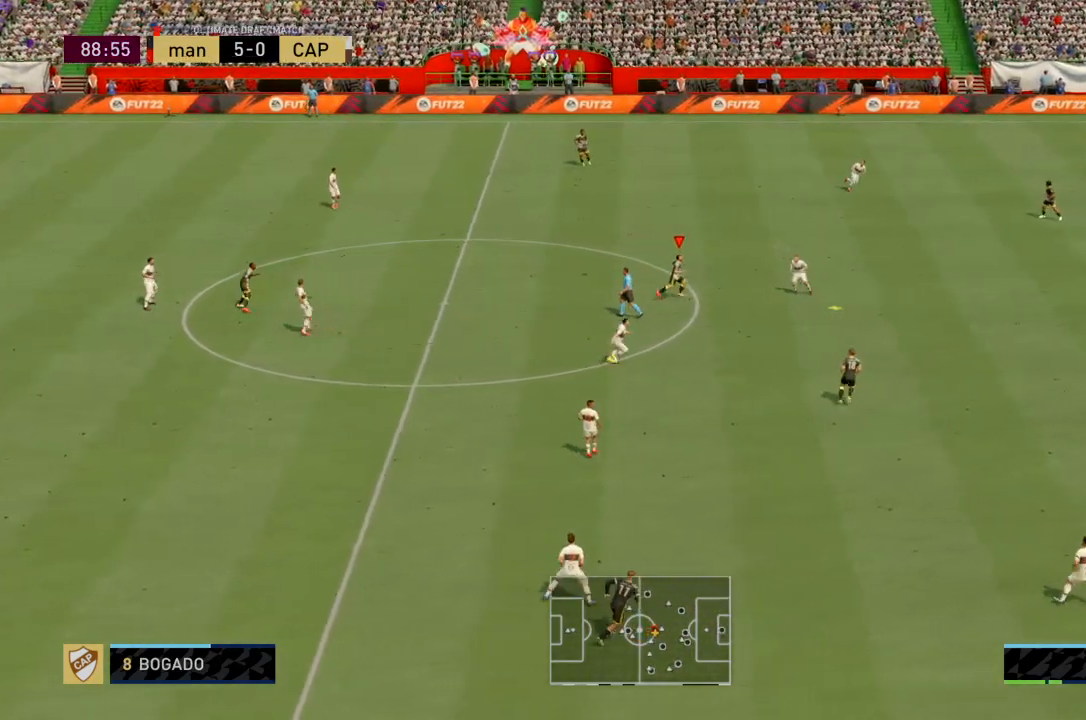
{"buttons": ["SQUARE"], "left_stick": "down-right", "right_stick": "center", "events": [[66, "SQUARE", "down"], [133, "L2", "up"], [133, "SQUARE", "up"], [166, "L2", "down"], [200, "SQUARE", "down"], [266, "SQUARE", "up"], [300, "L2", "up"], [367, "L2", "down"], [367, "SQUARE", "down"], [467, "L2", "up"], [467, "SQUARE", "up"], [500, "SQUARE", "down"]]}
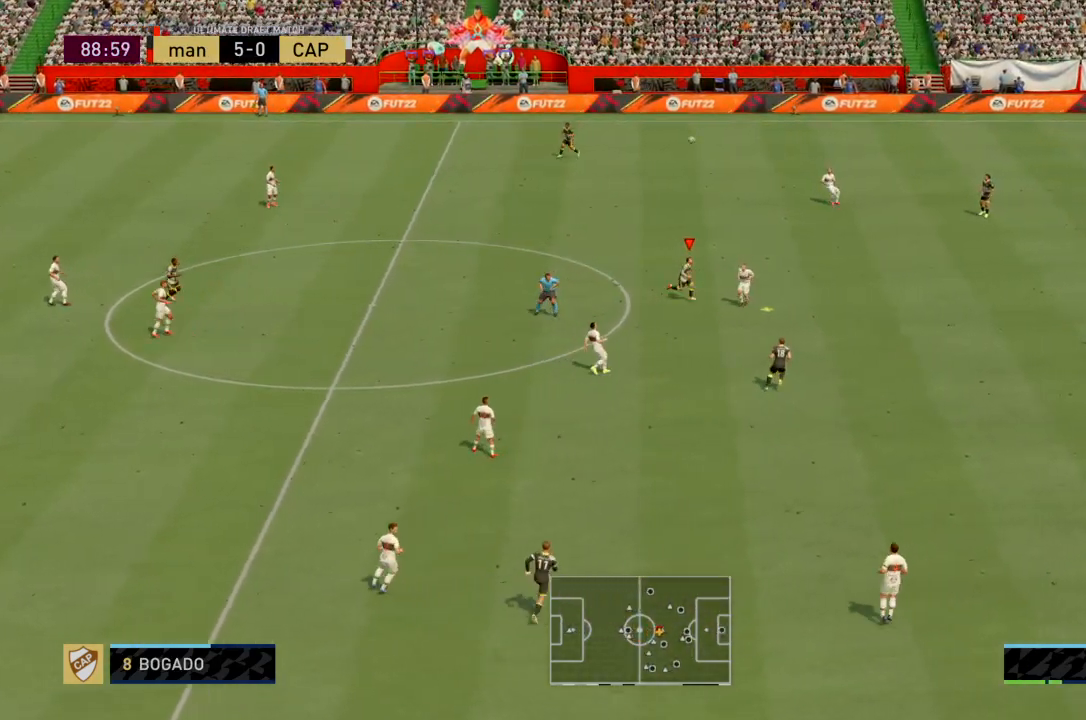
{"buttons": [], "left_stick": "down", "right_stick": "center", "events": [[67, "L2", "down"], [100, "SQUARE", "up"], [167, "L2", "up"], [167, "SQUARE", "down"], [267, "L2", "down"], [267, "SQUARE", "up"], [400, "L2", "up"], [467, "left_stick", "down"]]}
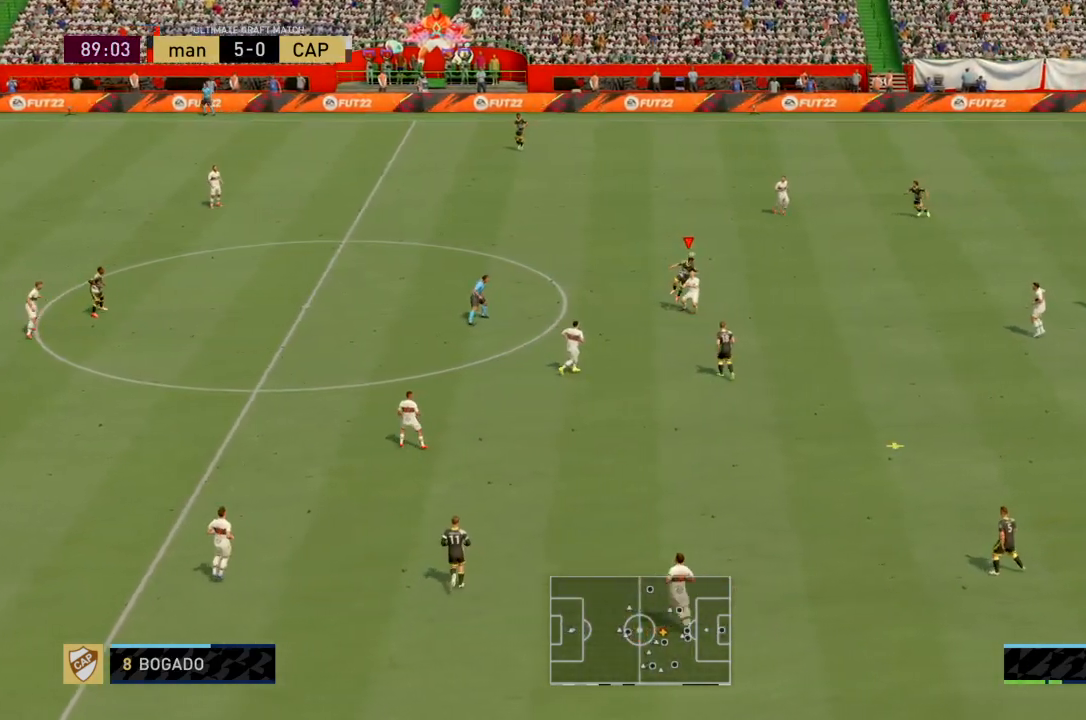
{"buttons": [], "left_stick": "down", "right_stick": "center", "events": []}
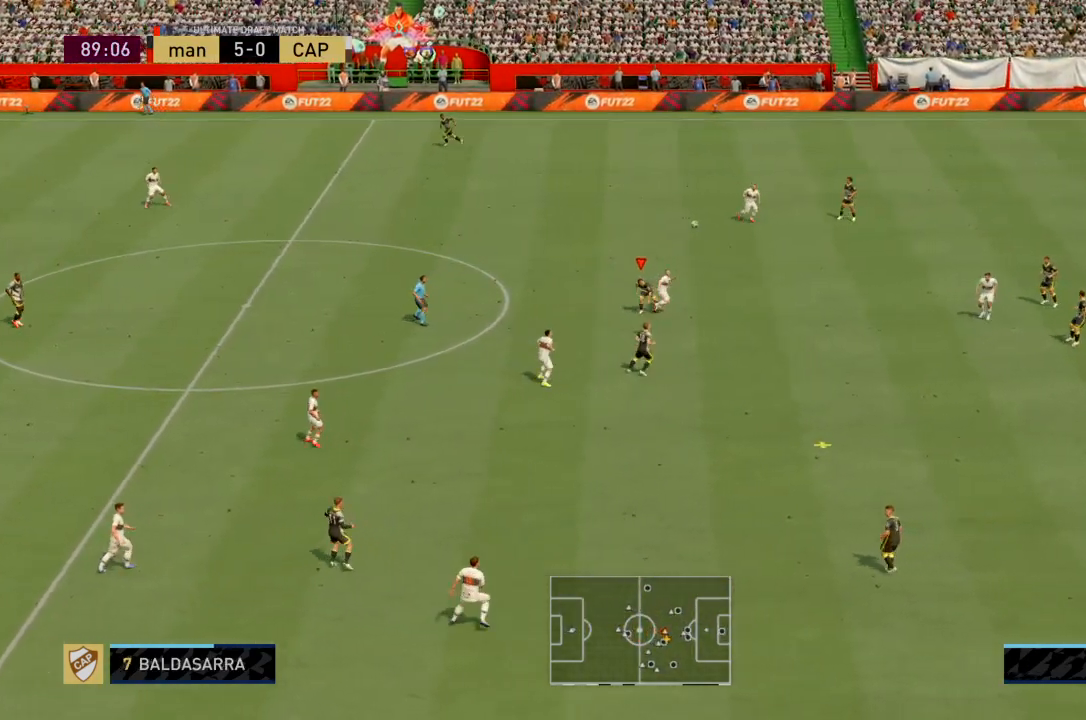
{"buttons": [], "left_stick": "up", "right_stick": "center", "events": [[33, "left_stick", "down-right"], [300, "left_stick", "center"], [467, "left_stick", "up"]]}
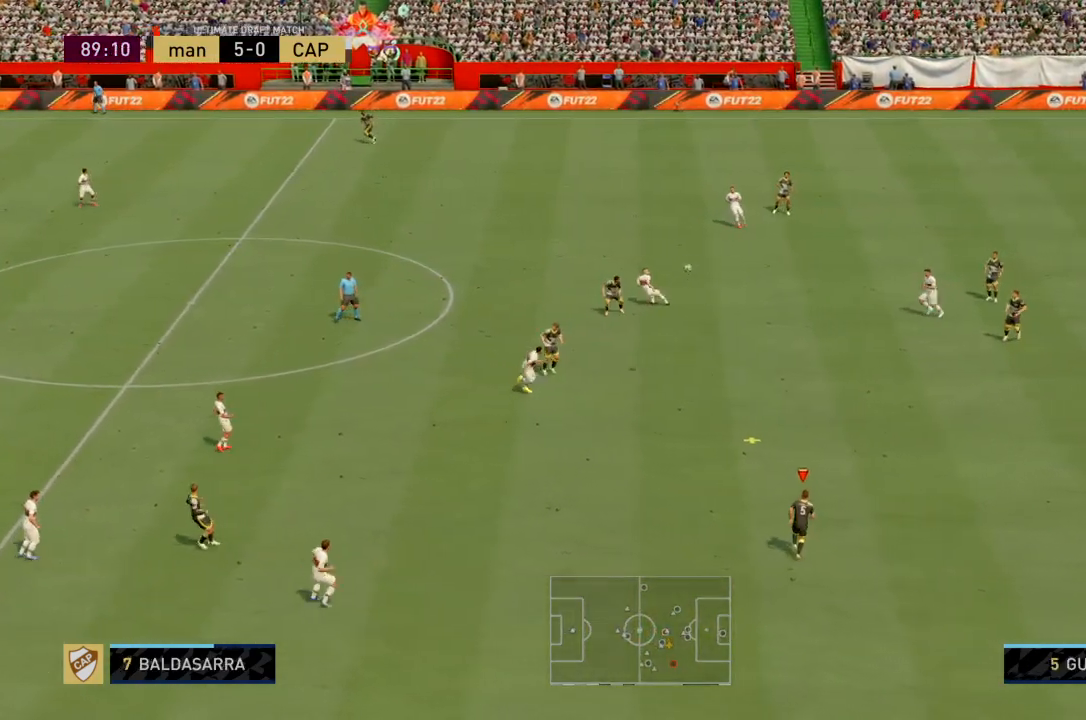
{"buttons": [], "left_stick": "up", "right_stick": "center", "events": [[300, "SQUARE", "down"], [500, "SQUARE", "up"]]}
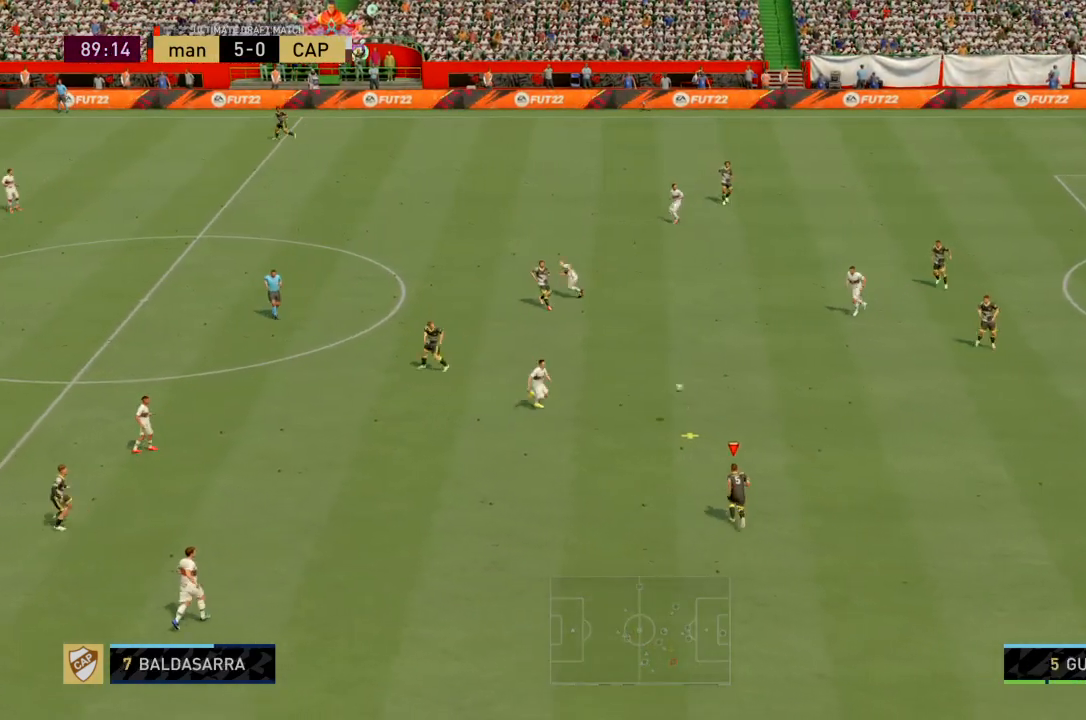
{"buttons": [], "left_stick": "up", "right_stick": "center", "events": []}
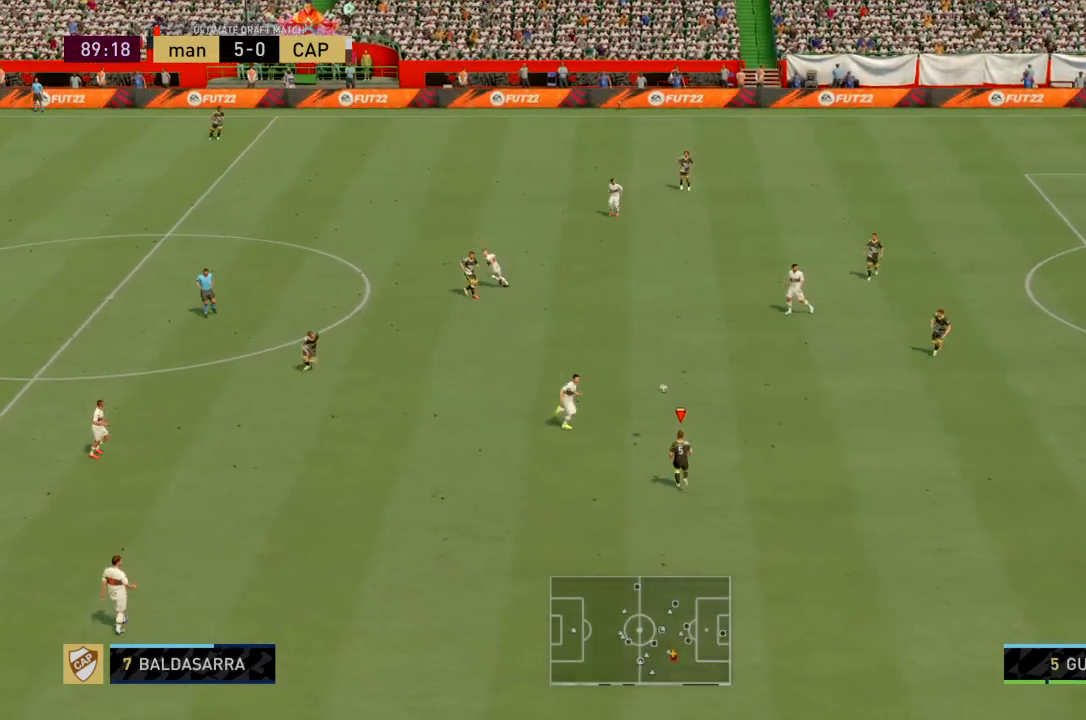
{"buttons": [], "left_stick": "up", "right_stick": "center", "events": []}